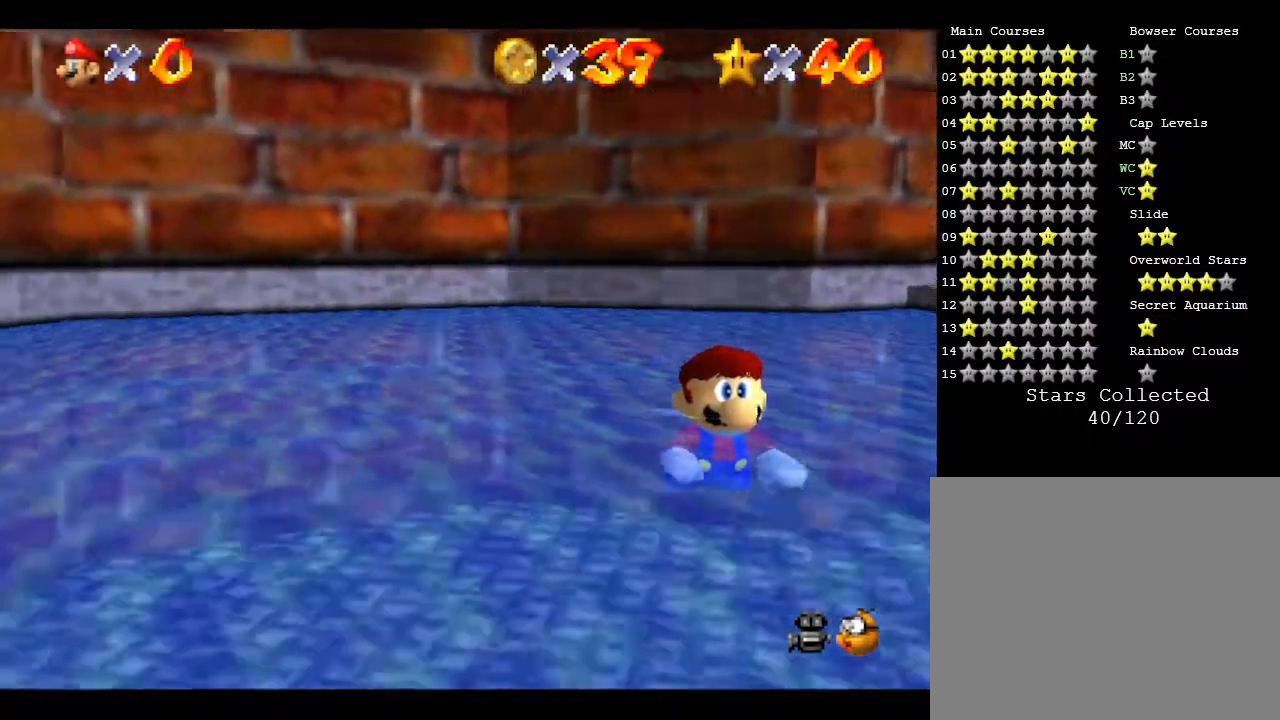
Gameplay with a controller (Nintendo layout); each line is a JSON object with the inputs held at the frame after it. "events" lists button and stick changes between this image and that frame as [ms after this image, input, new state], when the widget could be followed in between. Not read: L3 R3.
{"buttons": [], "left_stick": "up", "events": [[50, "left_stick", "up"]]}
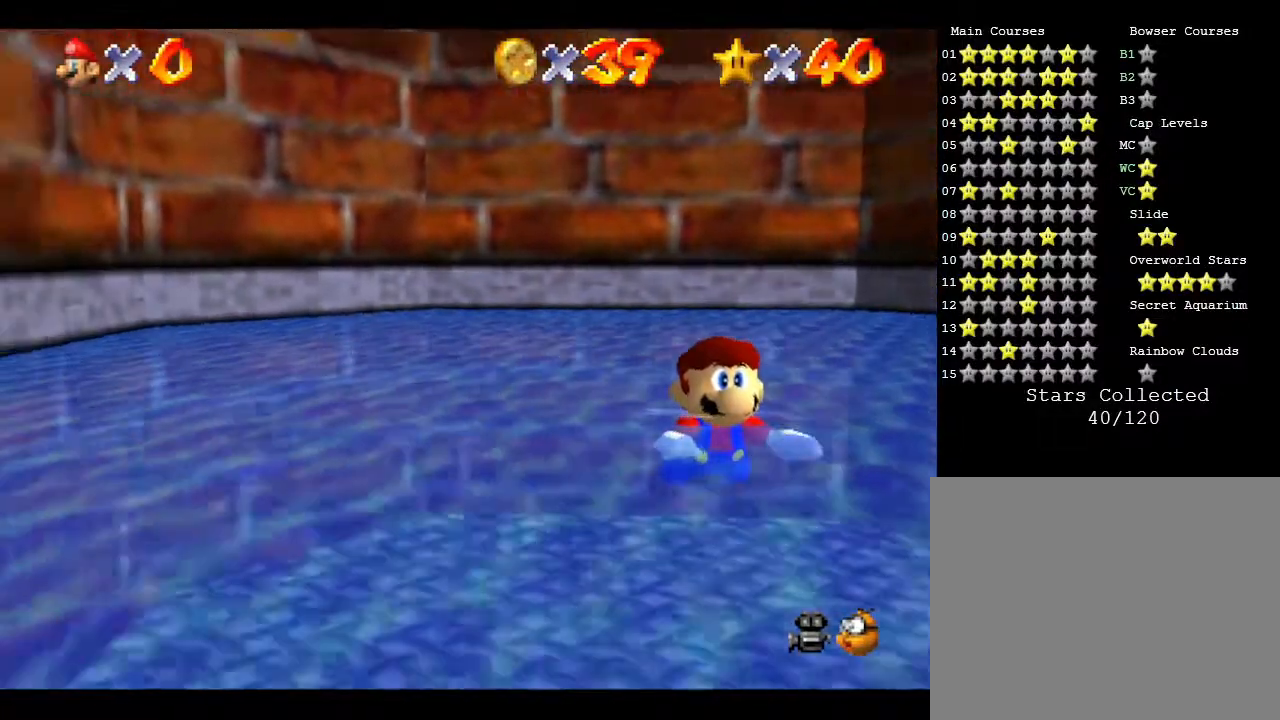
{"buttons": [], "left_stick": "up", "events": [[150, "A", "down"], [183, "B", "down"], [250, "B", "up"], [417, "A", "up"]]}
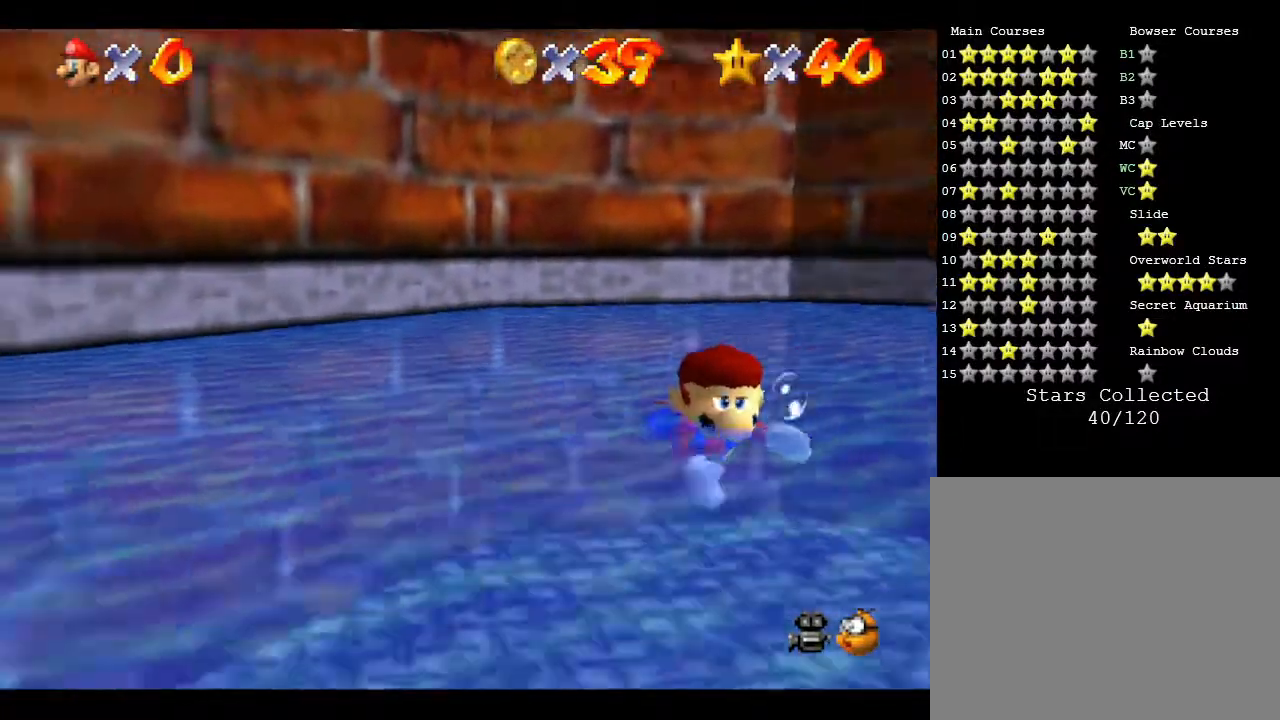
{"buttons": ["A"], "left_stick": "up-right", "events": [[333, "A", "down"], [483, "left_stick", "up-right"]]}
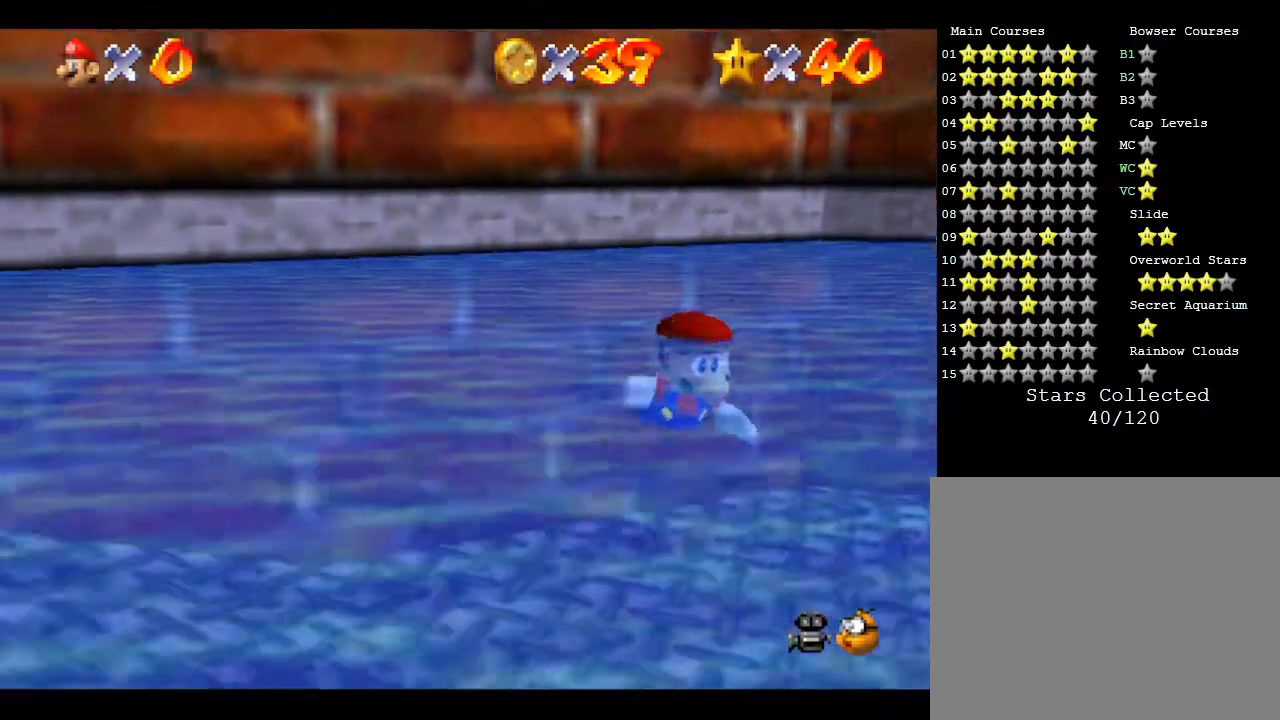
{"buttons": ["A"], "left_stick": "up-right", "events": [[150, "A", "up"], [300, "A", "down"]]}
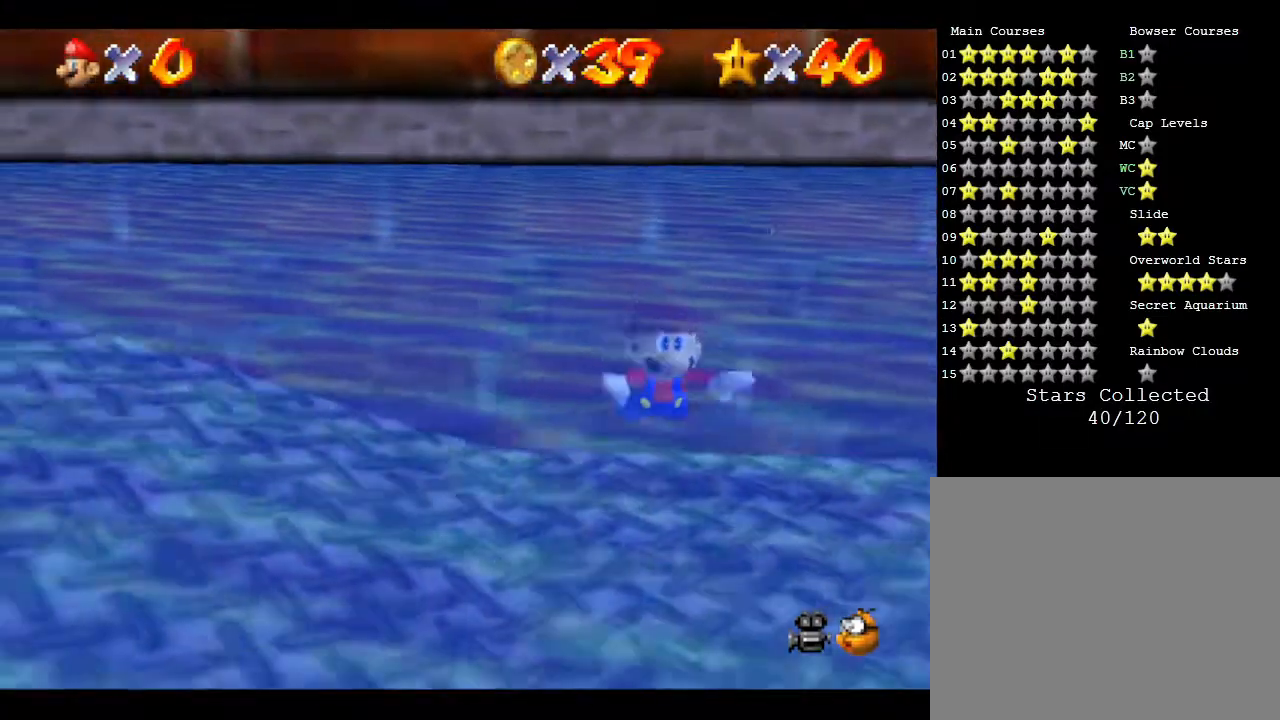
{"buttons": [], "left_stick": "up-right", "events": [[83, "A", "up"]]}
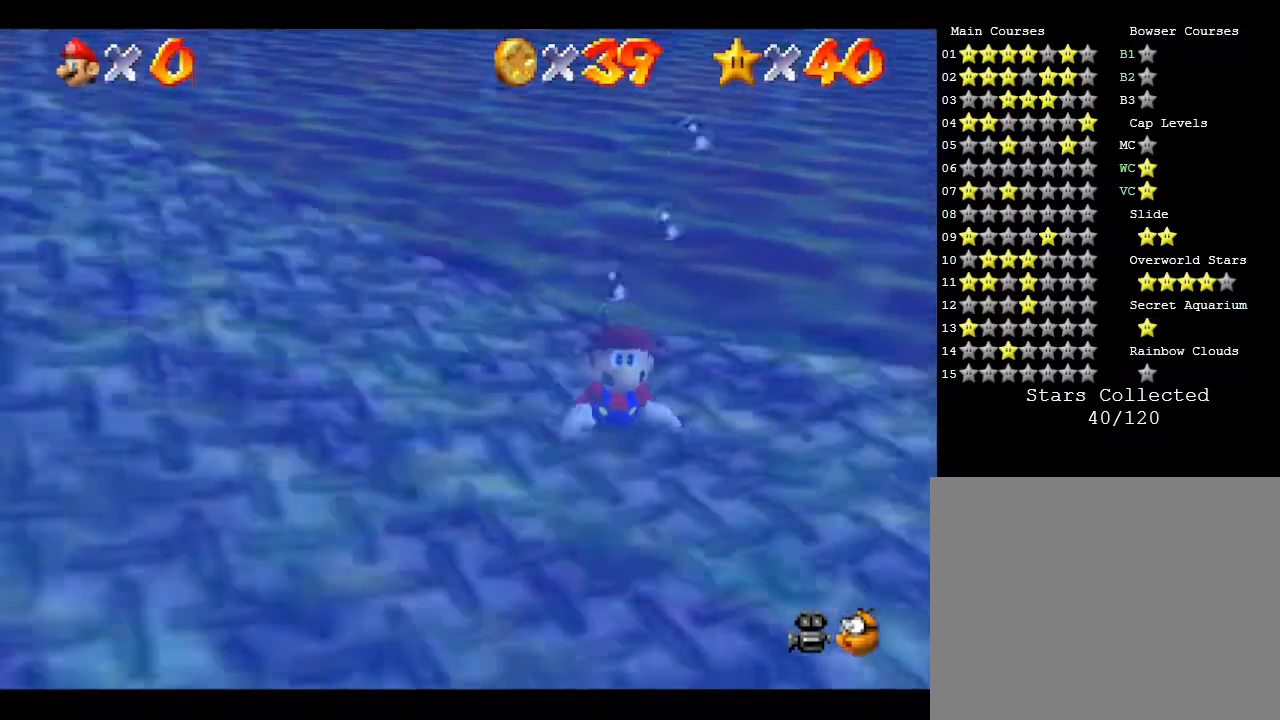
{"buttons": [], "left_stick": "up-right", "events": []}
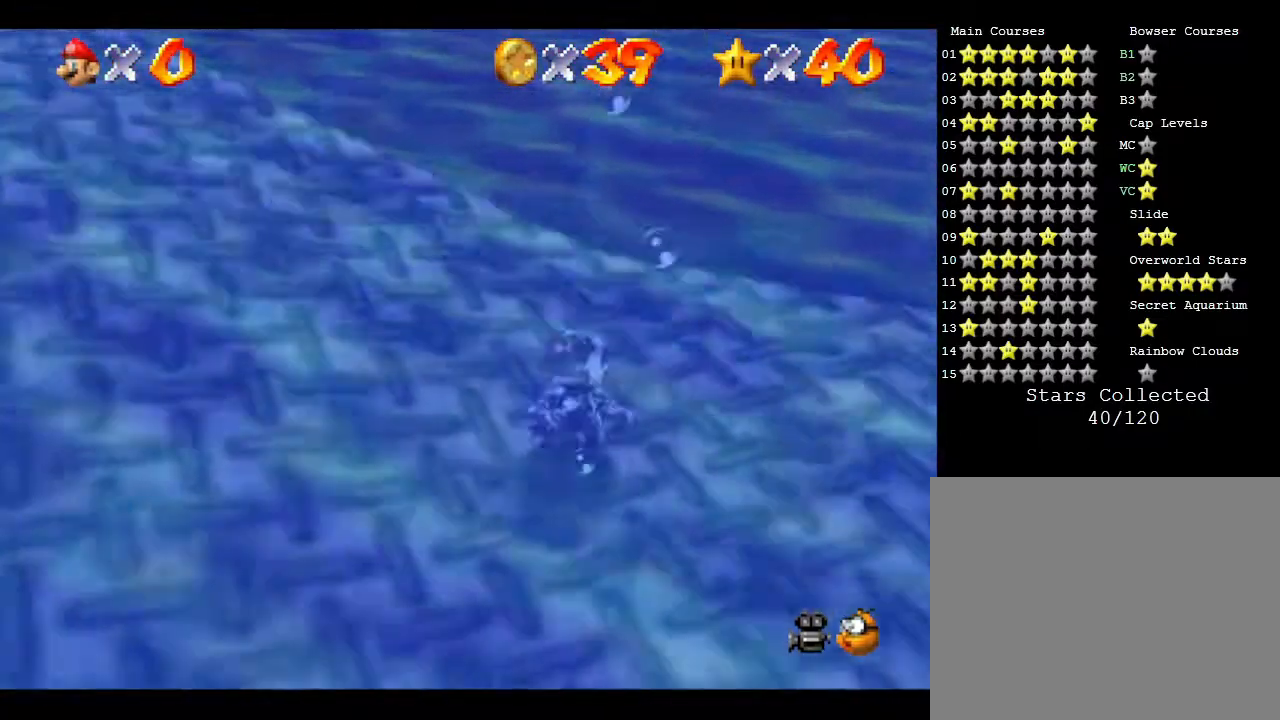
{"buttons": ["A"], "left_stick": "up-right", "events": [[367, "A", "down"]]}
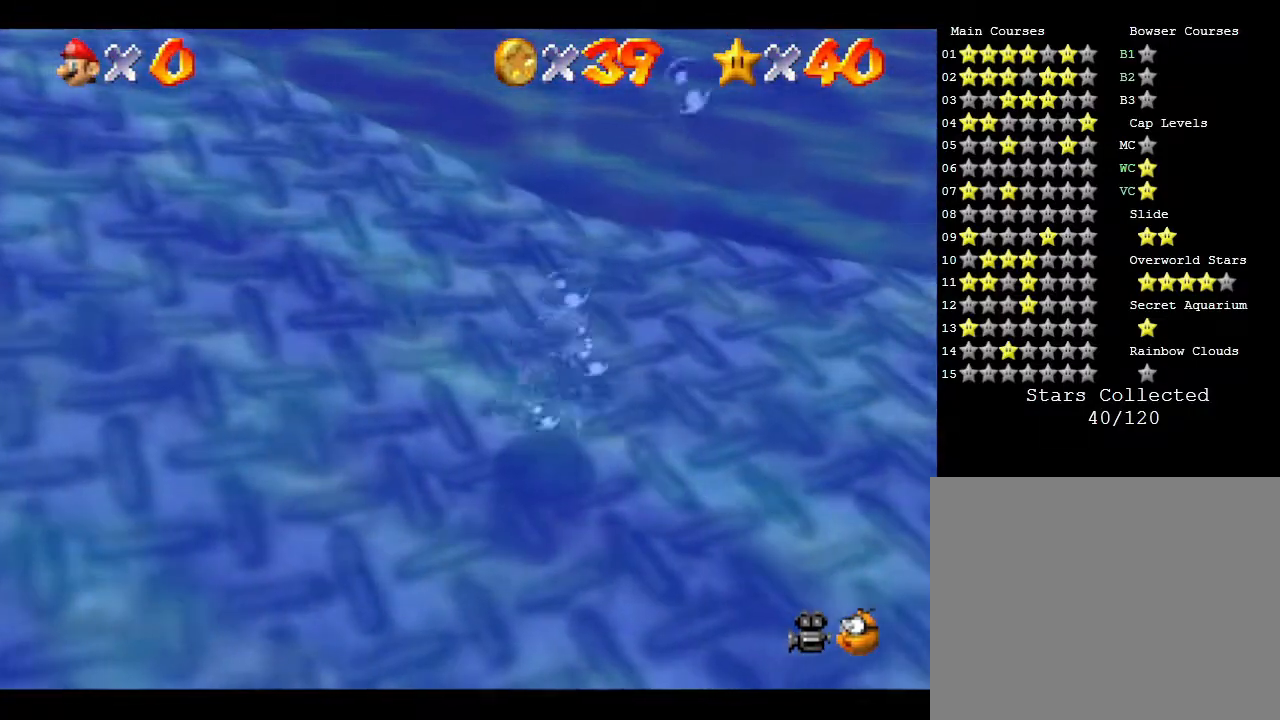
{"buttons": [], "left_stick": "up-right", "events": [[117, "A", "up"]]}
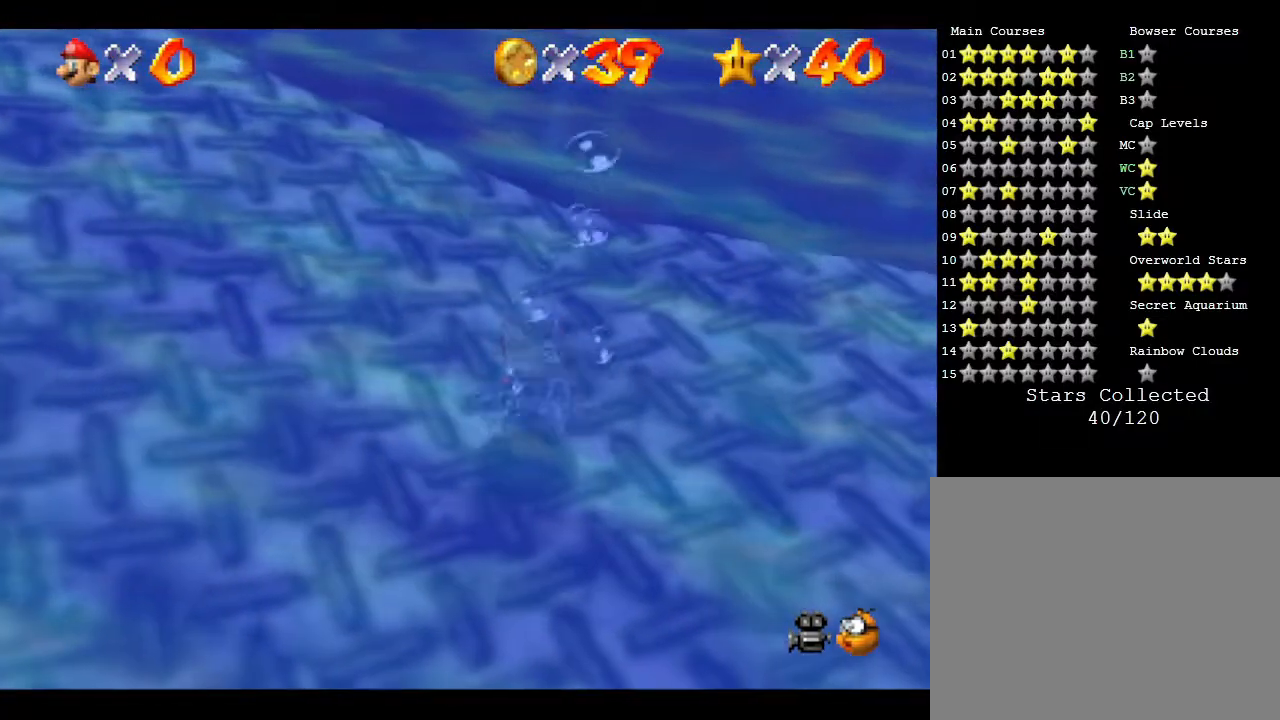
{"buttons": [], "left_stick": "up-right", "events": []}
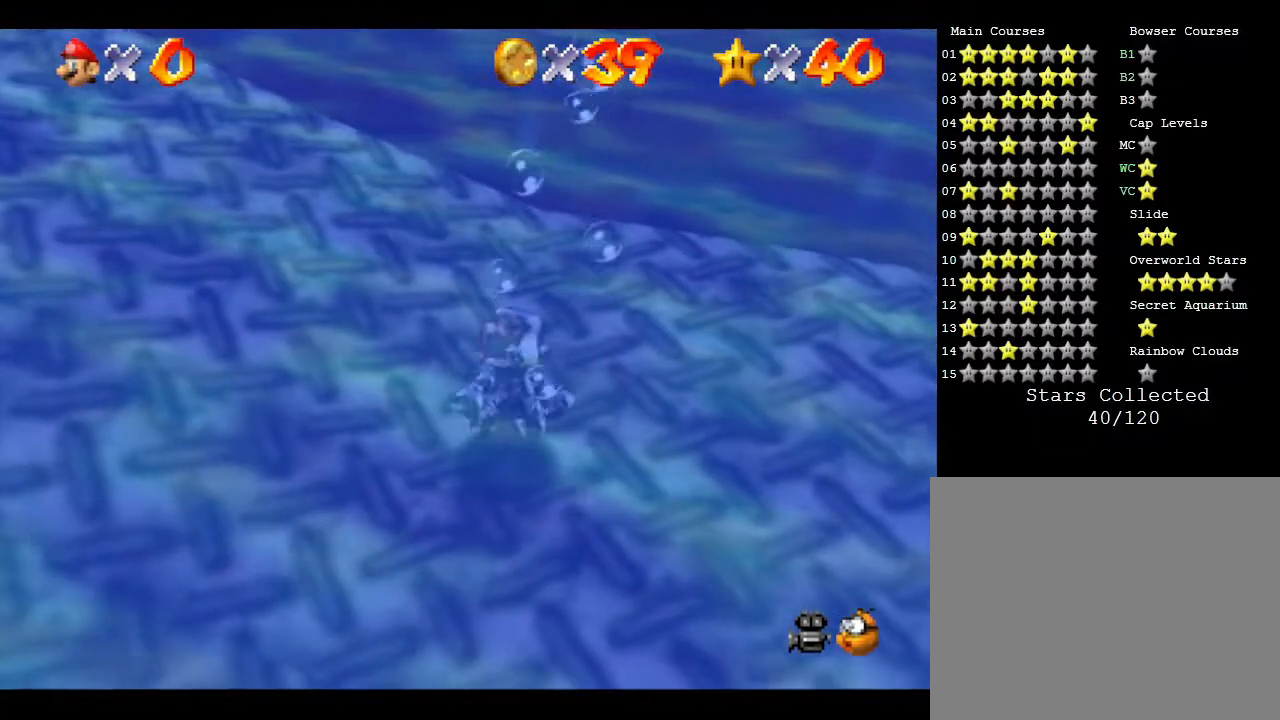
{"buttons": [], "left_stick": "up-right", "events": []}
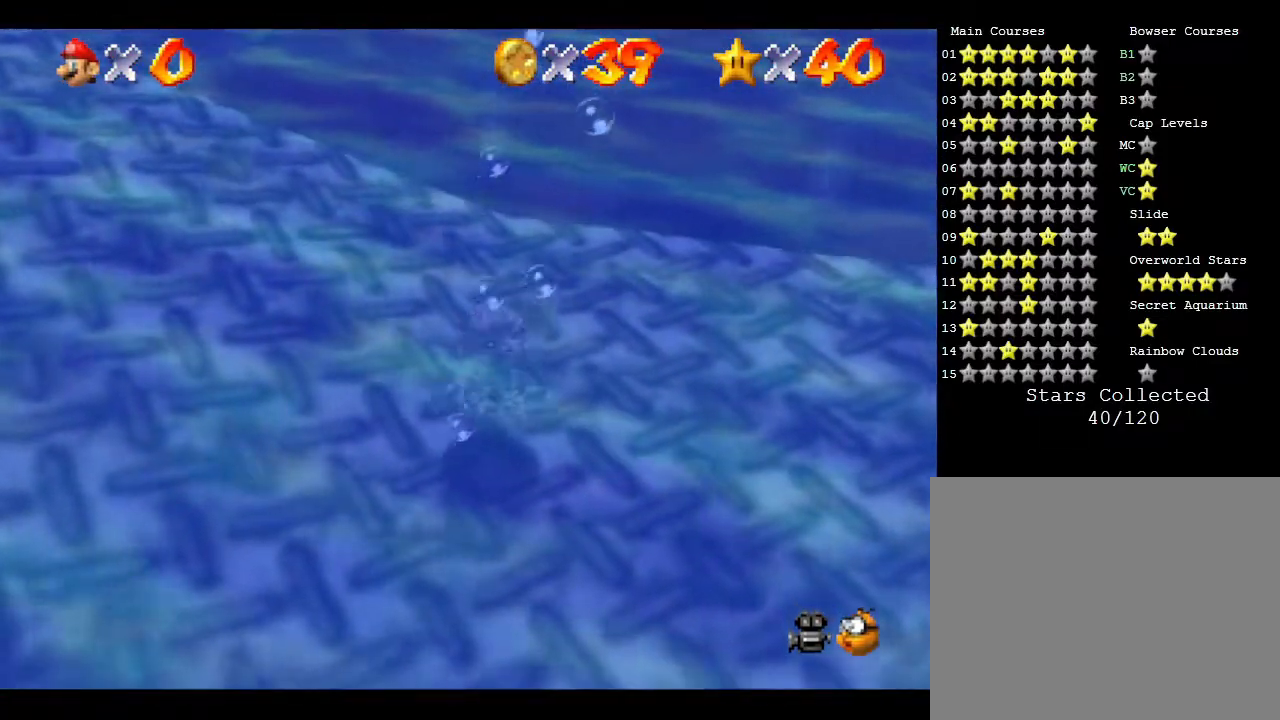
{"buttons": [], "left_stick": "up-right", "events": []}
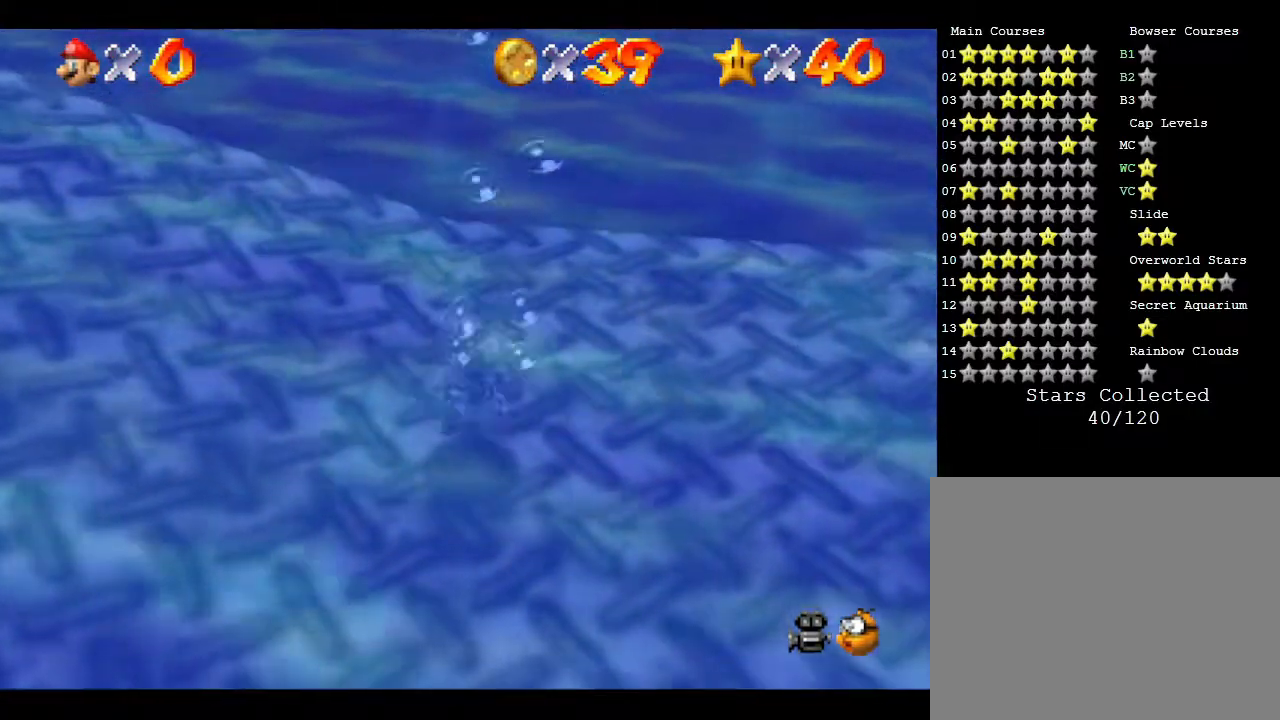
{"buttons": [], "left_stick": "up-right", "events": []}
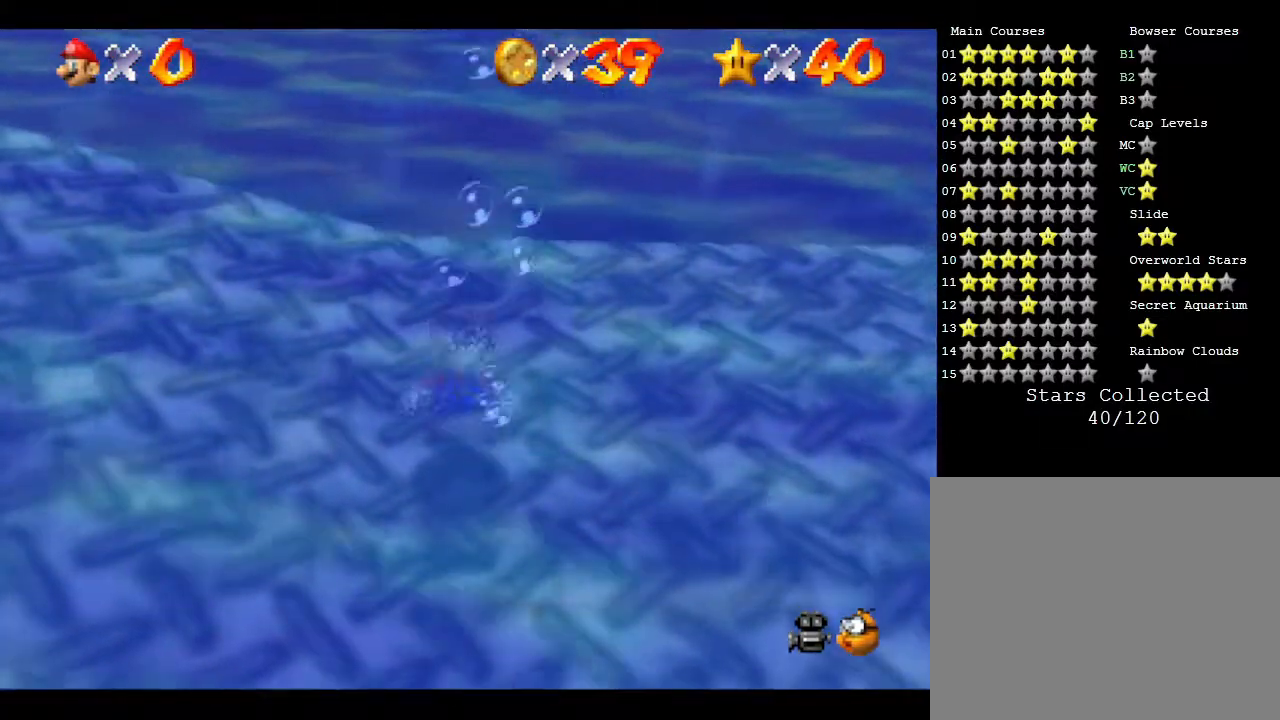
{"buttons": [], "left_stick": "up-right", "events": []}
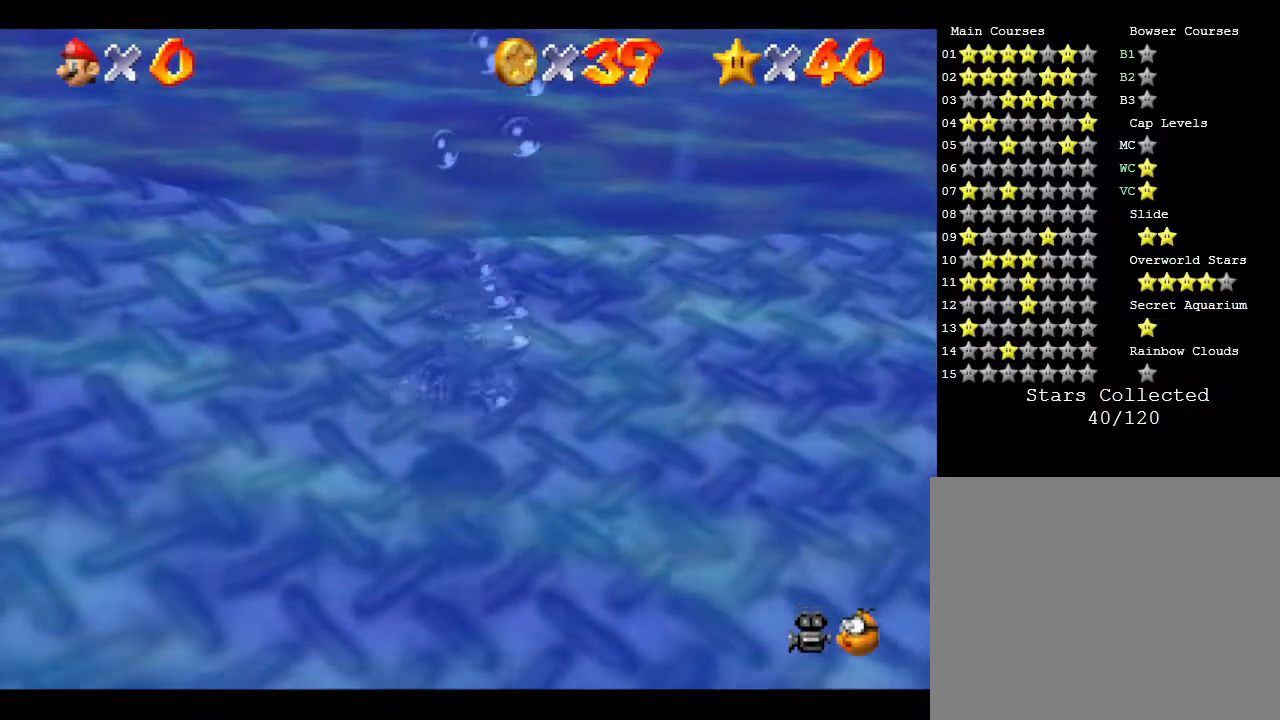
{"buttons": [], "left_stick": "up-right", "events": []}
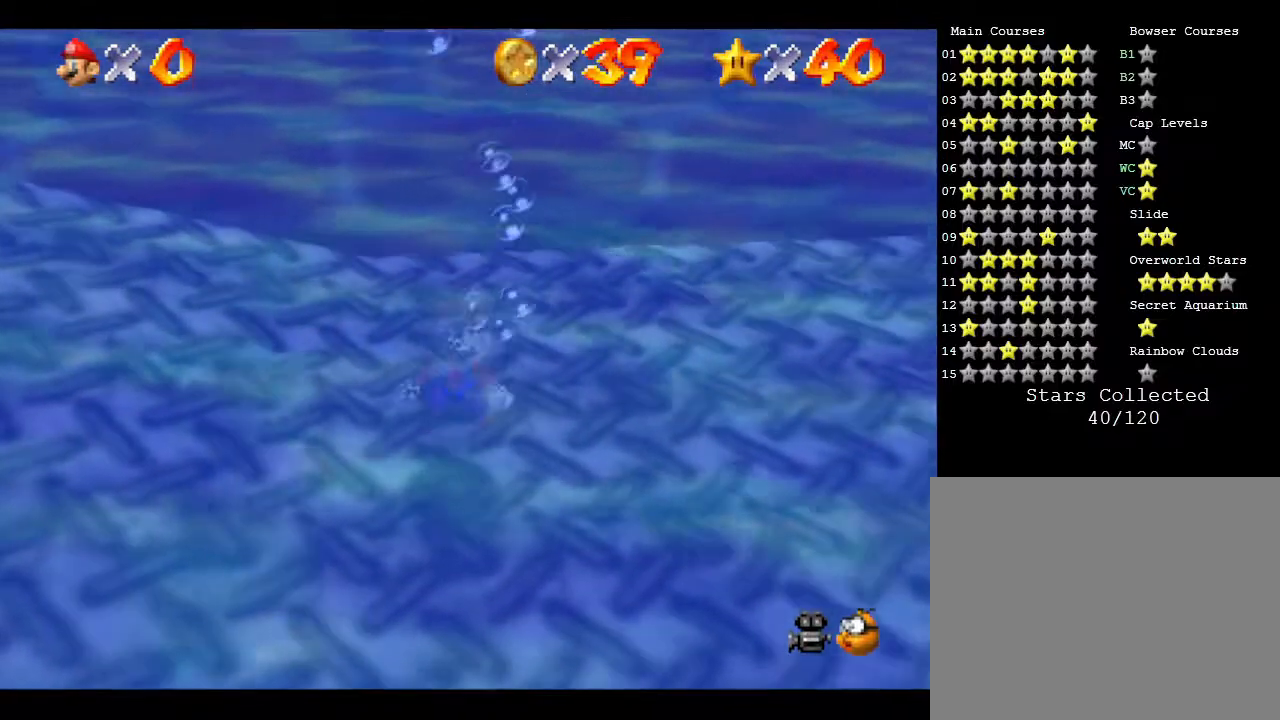
{"buttons": [], "left_stick": "up-right", "events": []}
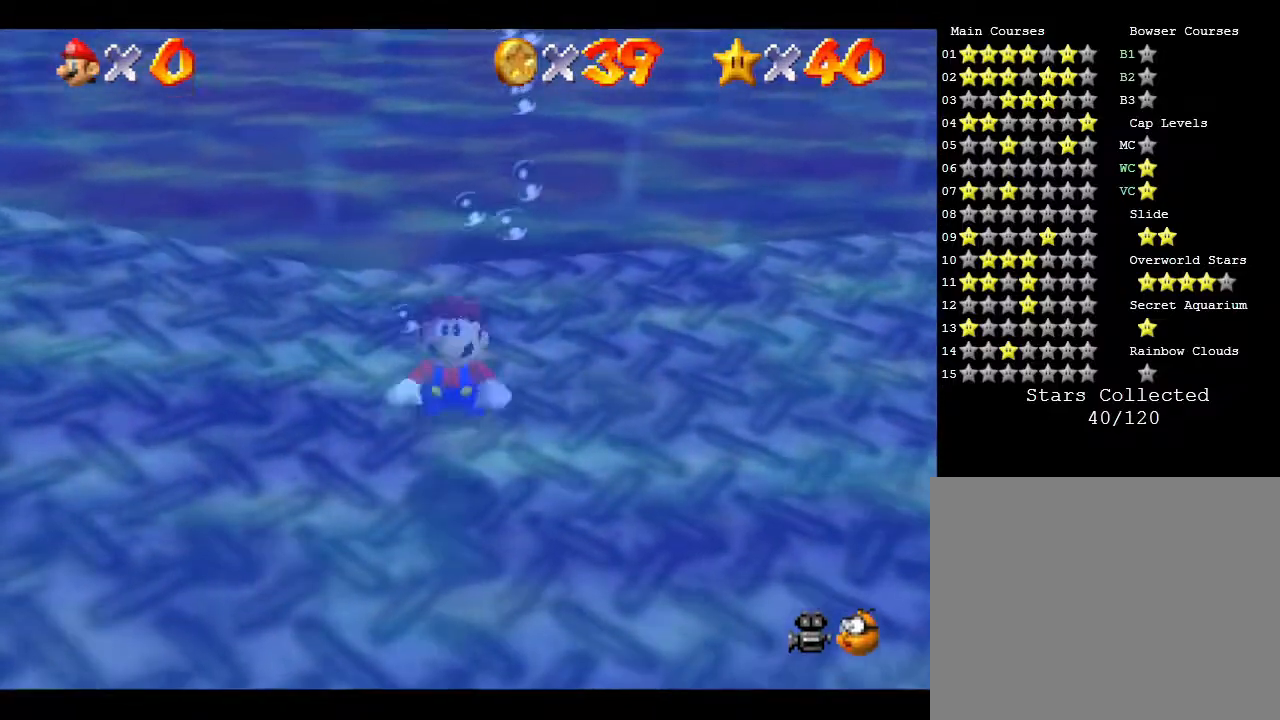
{"buttons": [], "left_stick": "up-right", "events": []}
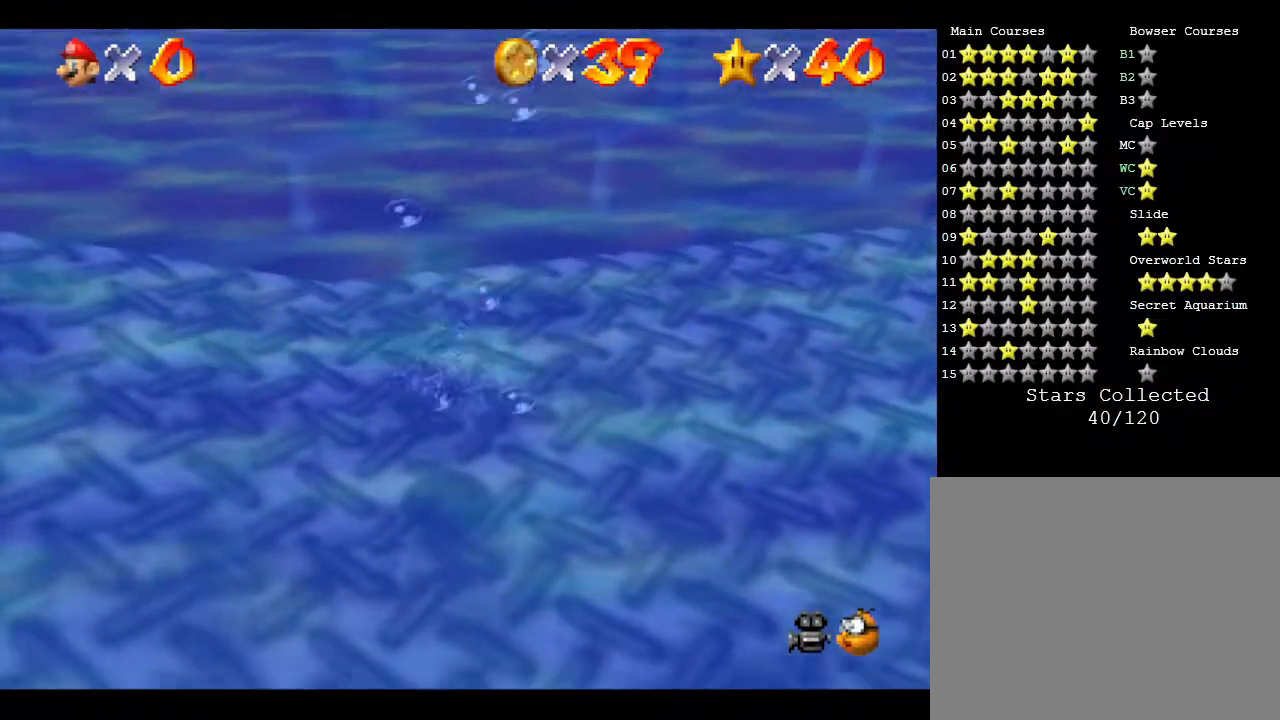
{"buttons": [], "left_stick": "up-right", "events": []}
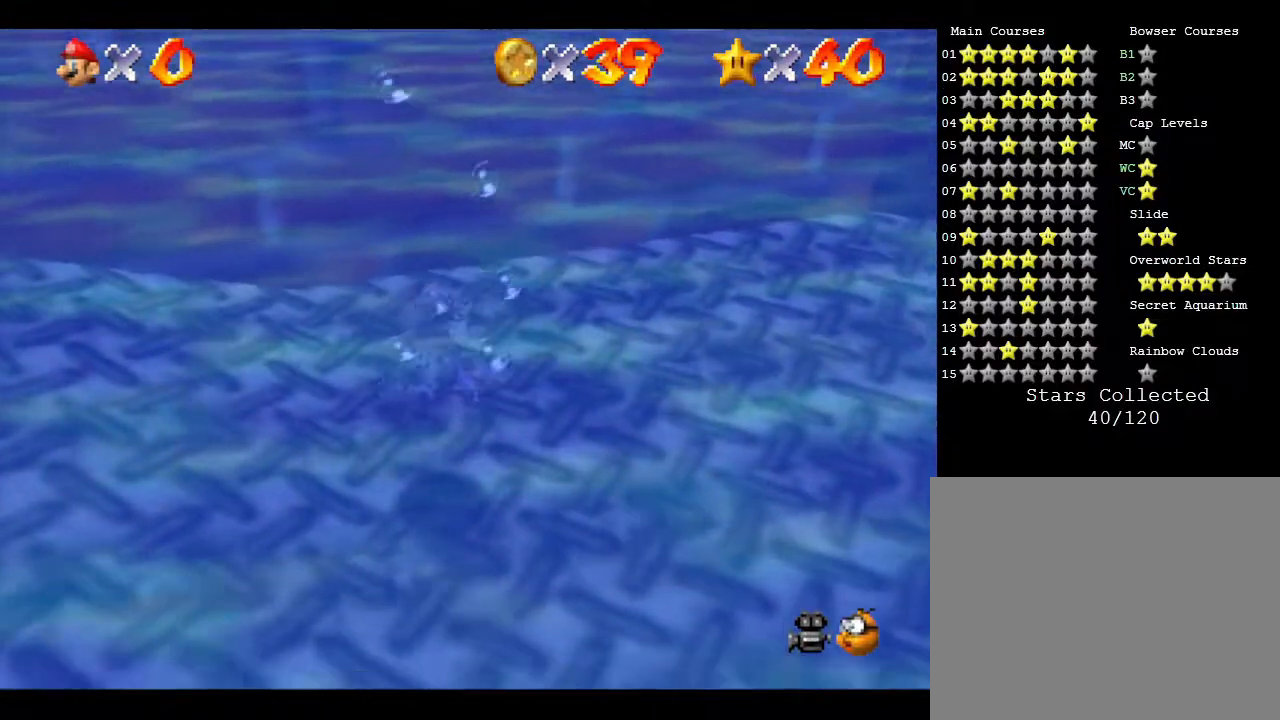
{"buttons": [], "left_stick": "up-right", "events": []}
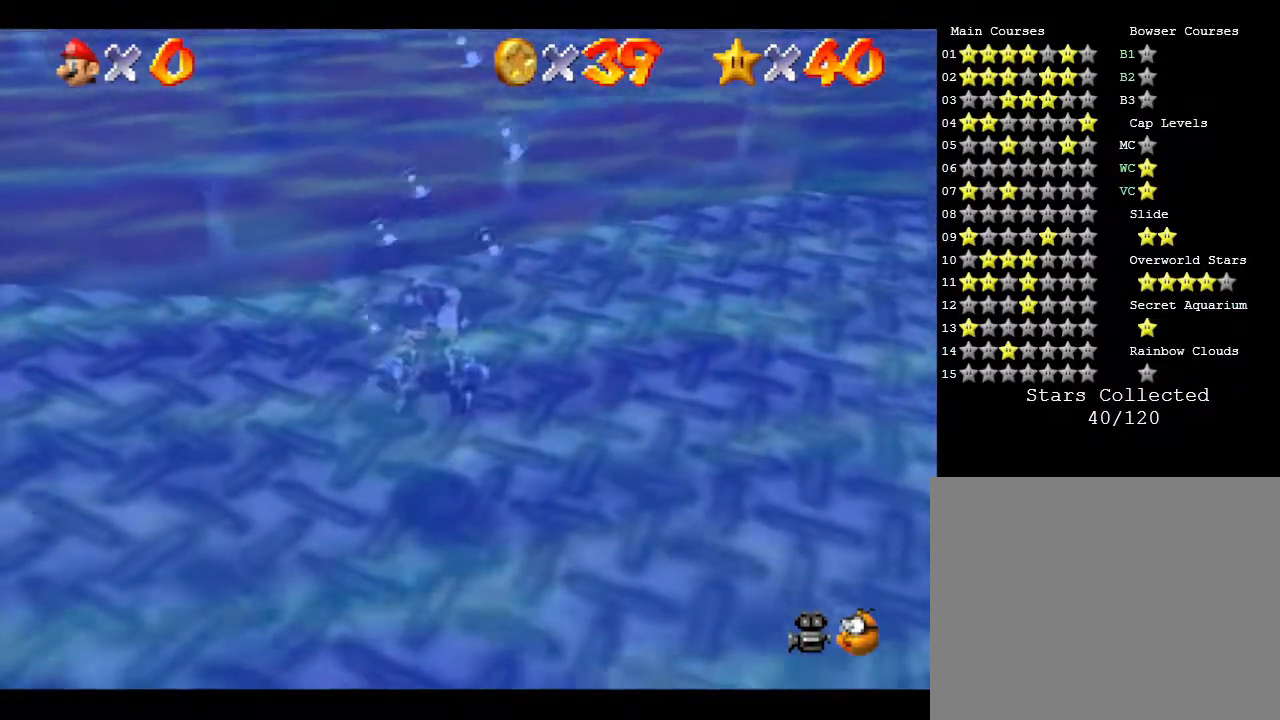
{"buttons": [], "left_stick": "up-right", "events": []}
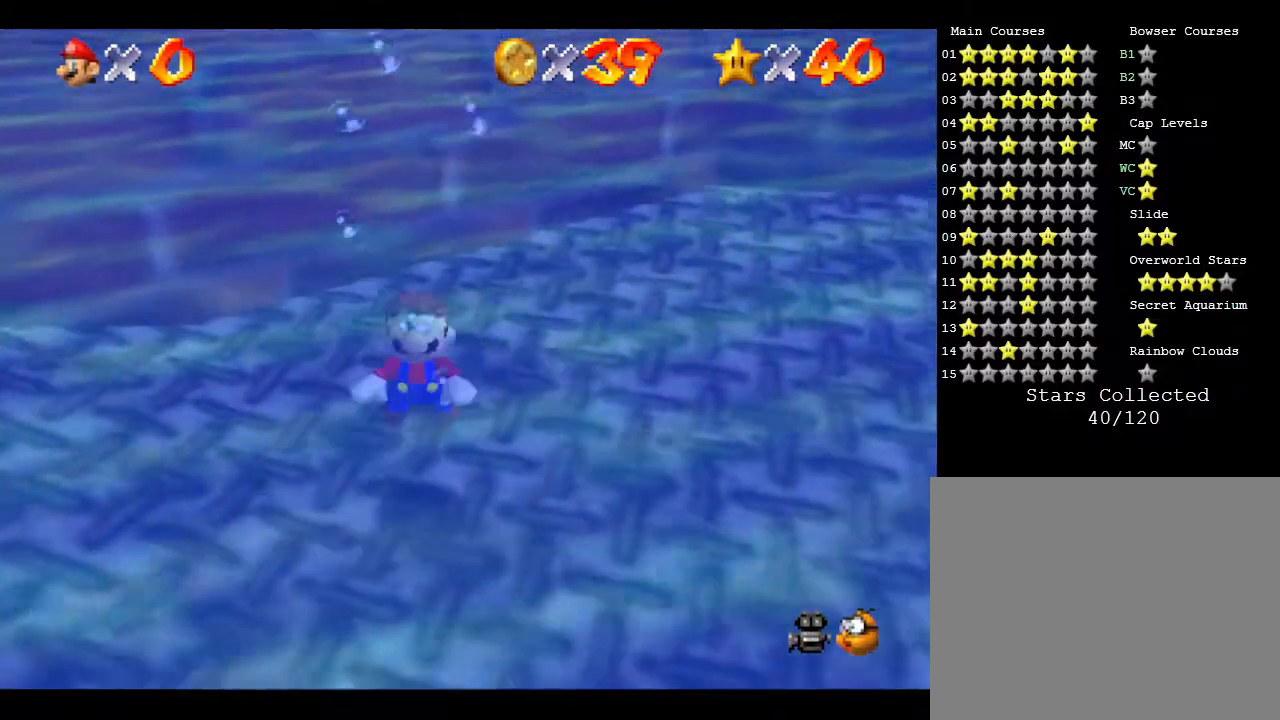
{"buttons": [], "left_stick": "up-right", "events": []}
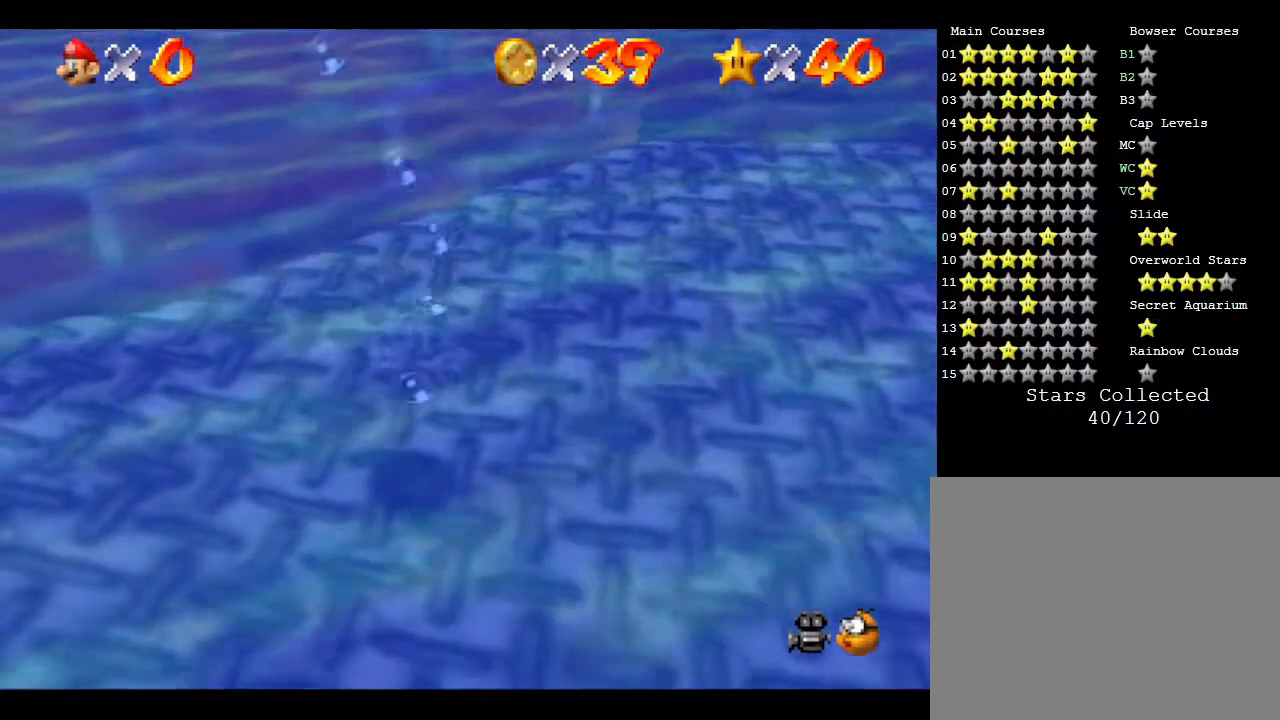
{"buttons": [], "left_stick": "up-right", "events": []}
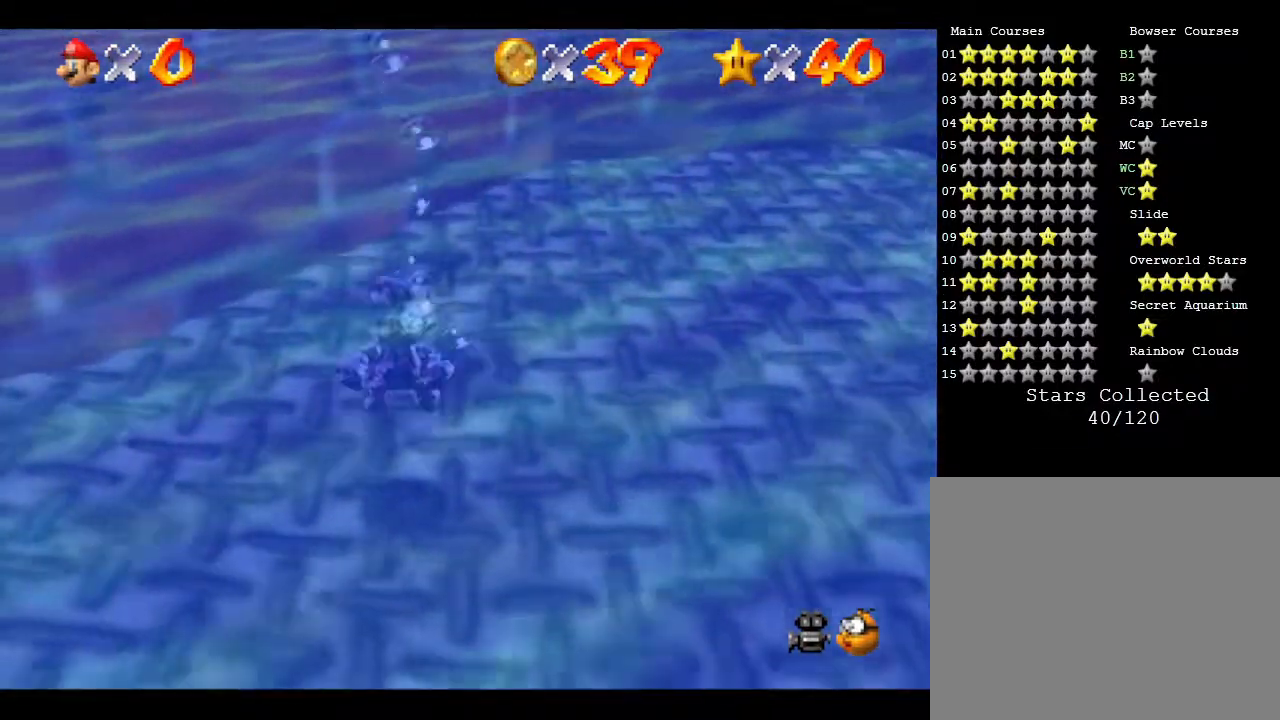
{"buttons": ["A"], "left_stick": "up-right", "events": [[467, "A", "down"]]}
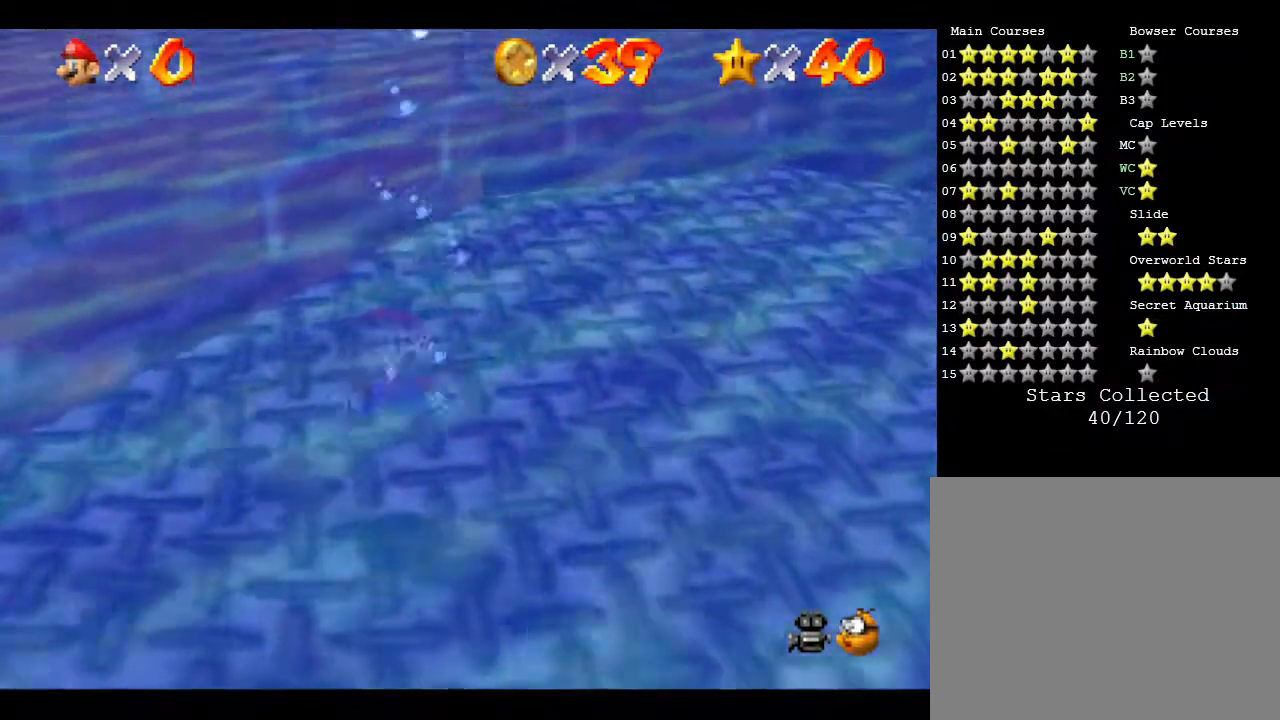
{"buttons": [], "left_stick": "up-right", "events": [[400, "A", "up"]]}
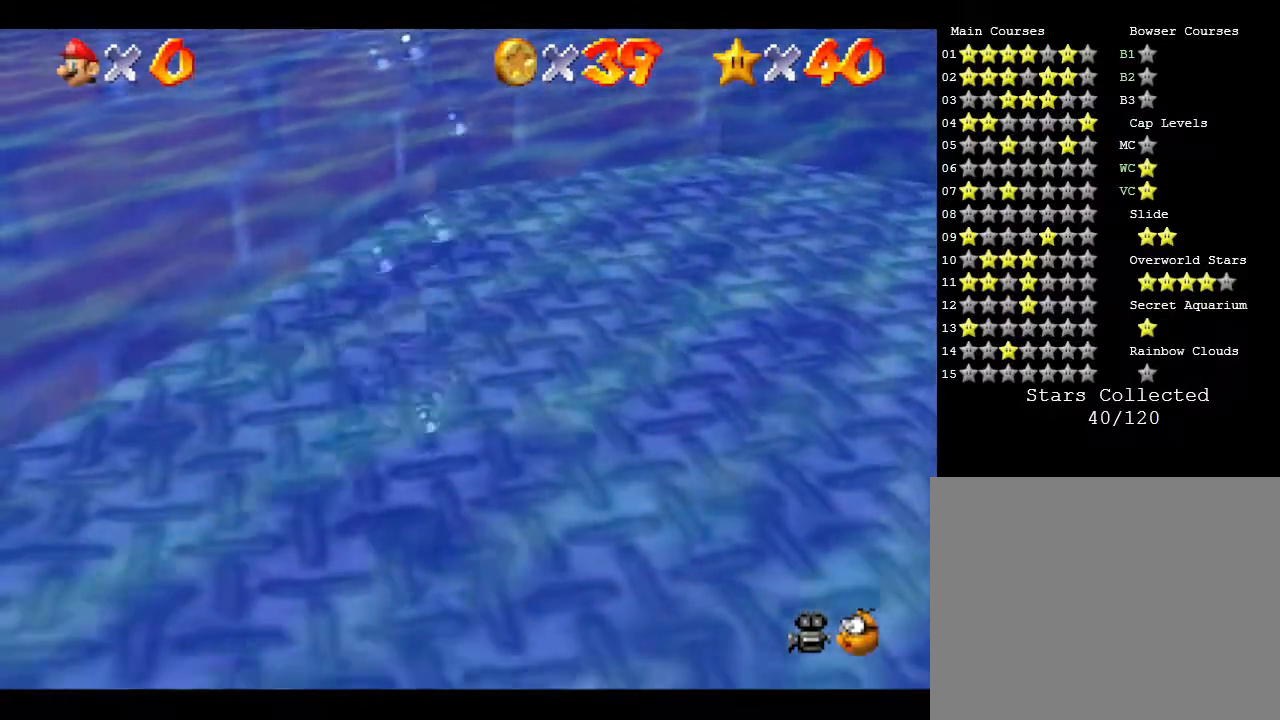
{"buttons": ["A"], "left_stick": "up-right", "events": [[300, "A", "down"]]}
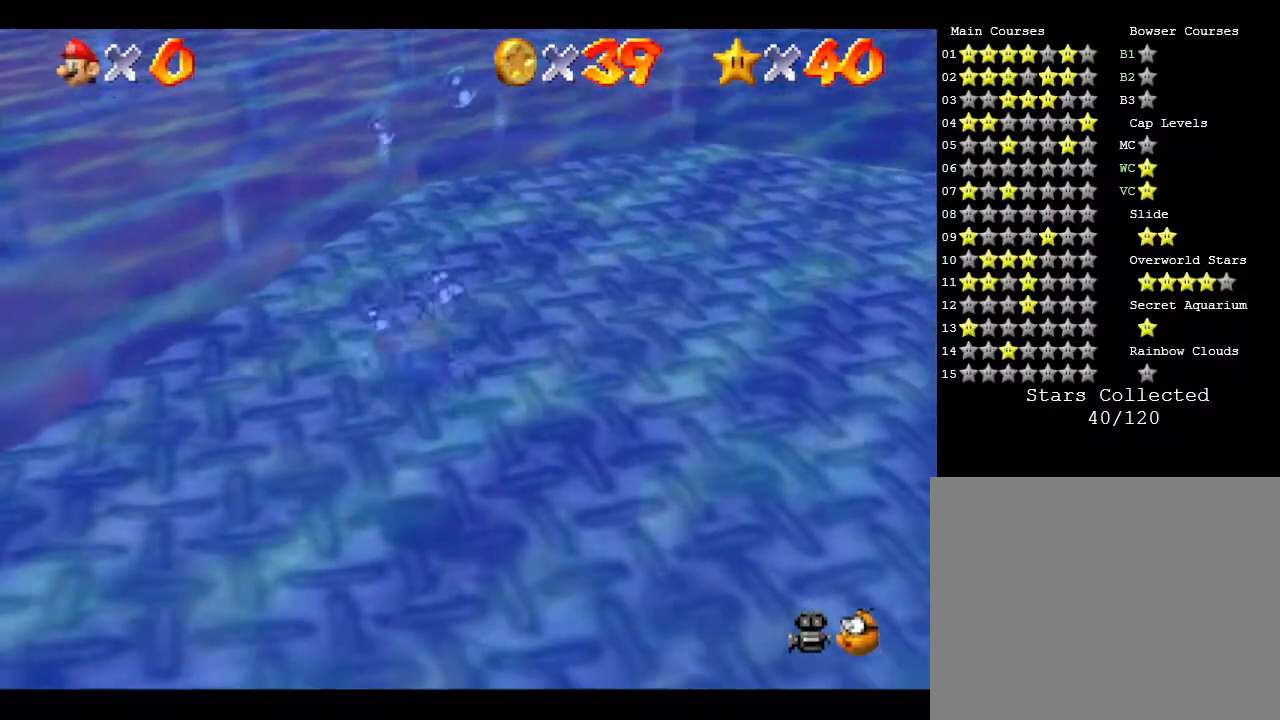
{"buttons": [], "left_stick": "up-right", "events": [[383, "A", "up"]]}
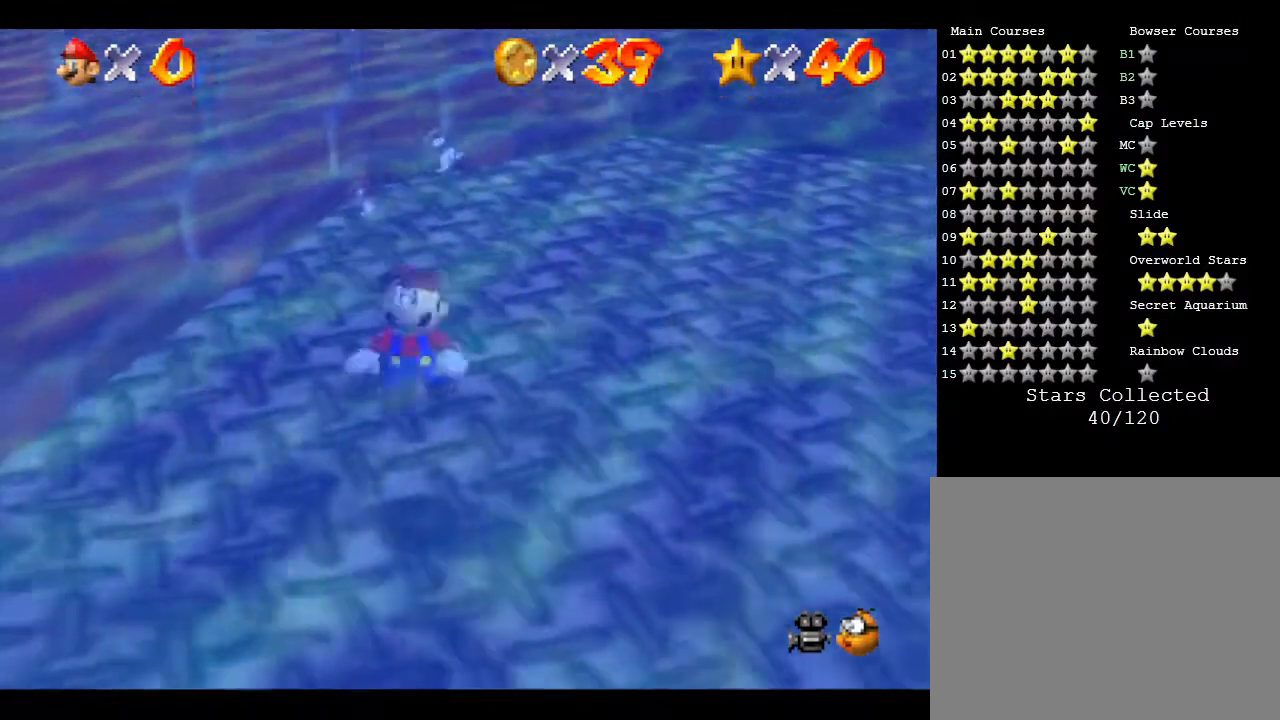
{"buttons": ["A"], "left_stick": "up-right", "events": [[167, "A", "down"]]}
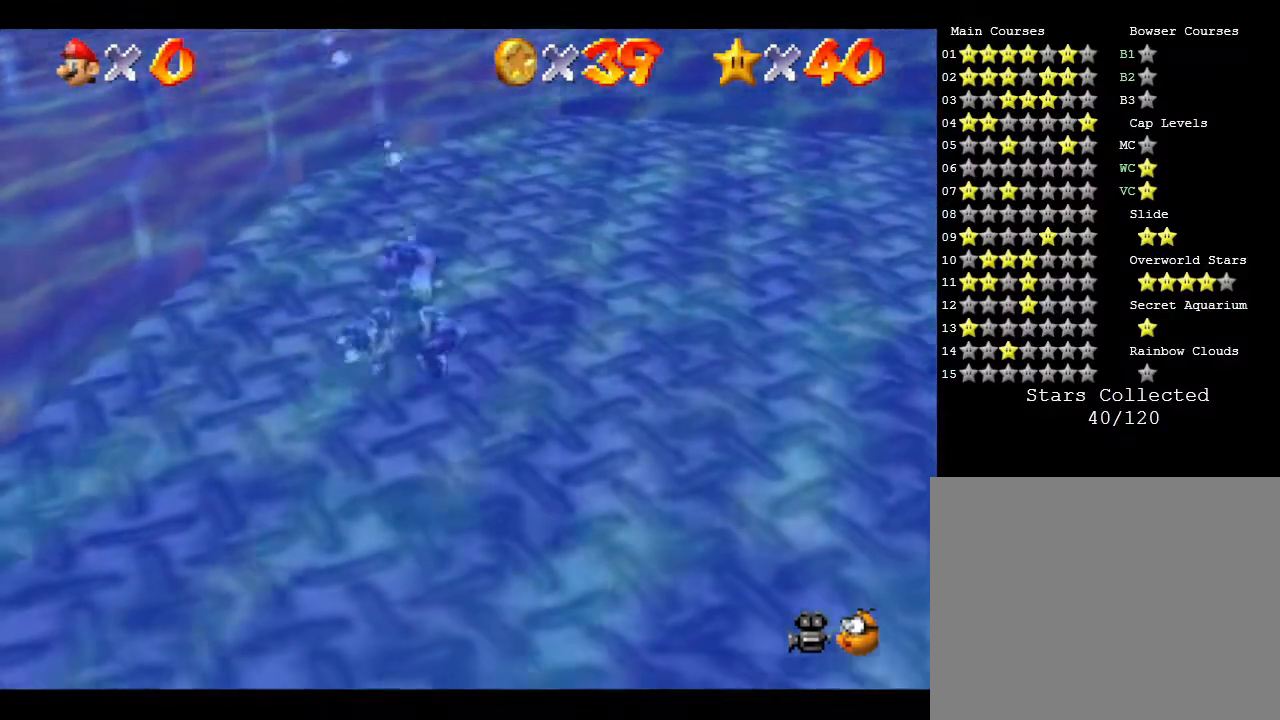
{"buttons": [], "left_stick": "up-right", "events": [[167, "A", "up"]]}
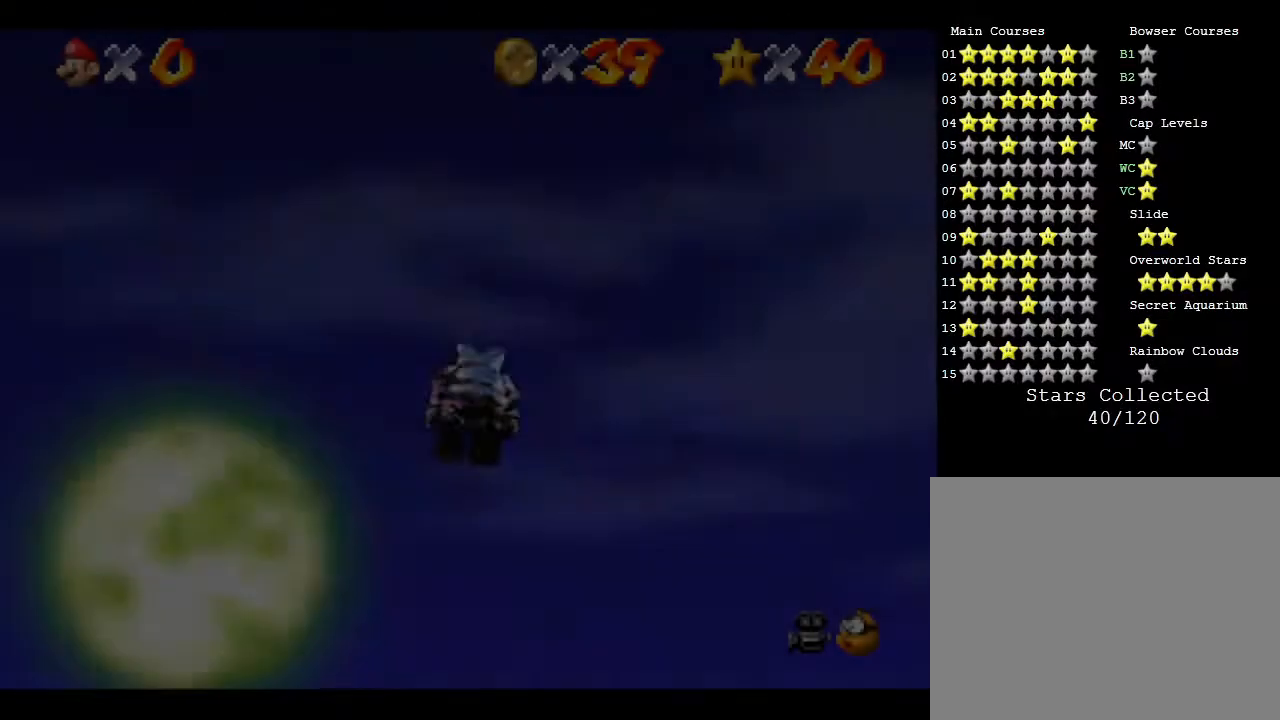
{"buttons": [], "left_stick": "up-right", "events": []}
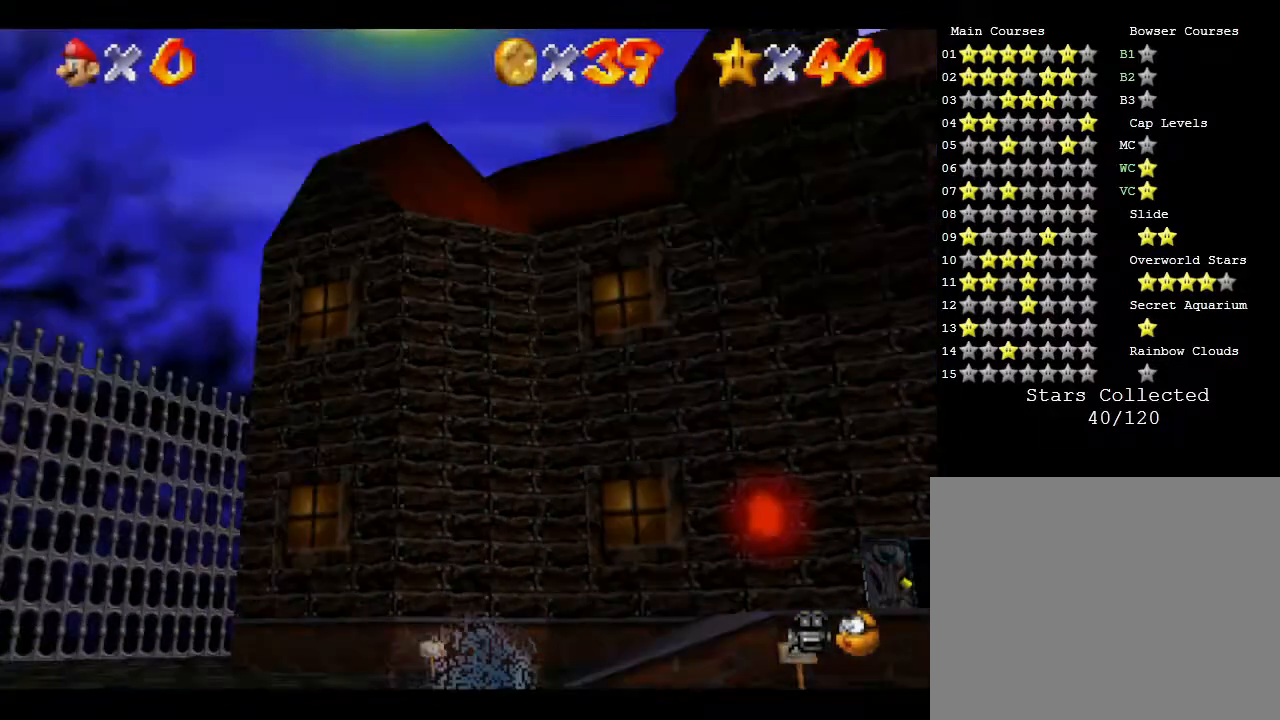
{"buttons": [], "left_stick": "up-right", "events": []}